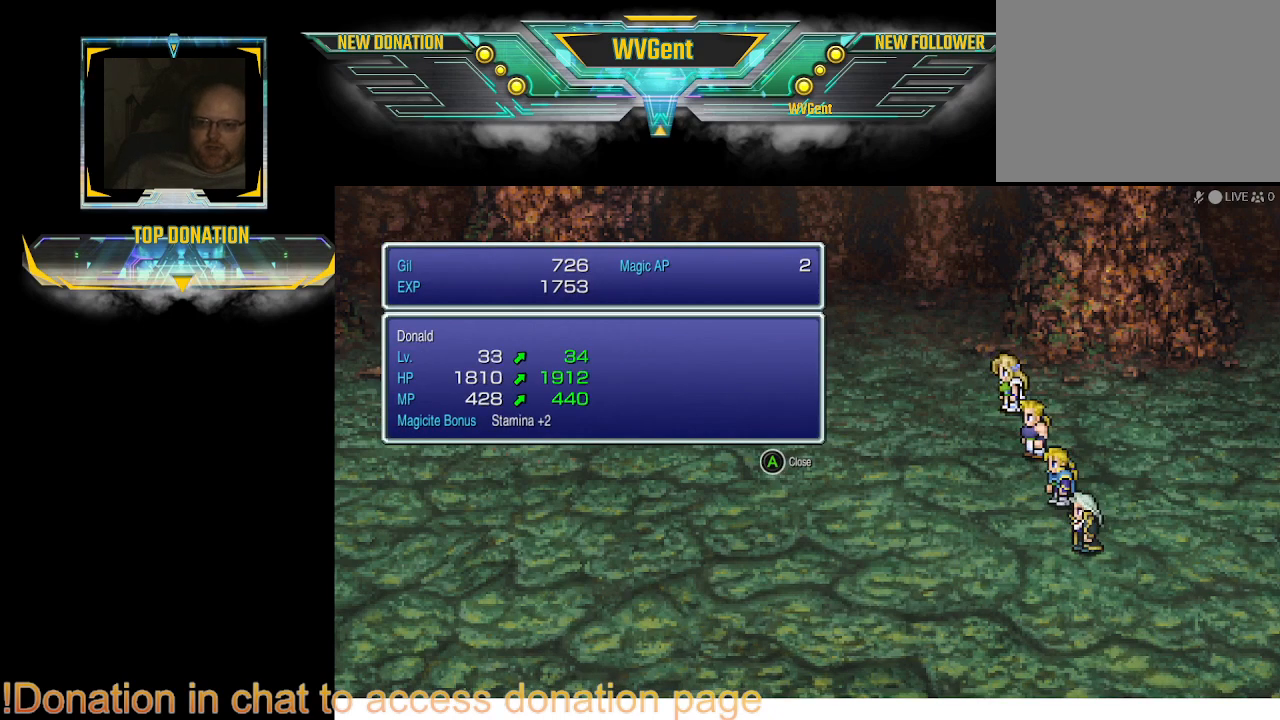
Gameplay with a controller (PlayStation layout); each line is a JSON object with the inputs held at the frame after it. "events" lists button and stick changes between this image and that frame as [ms after this image, input, new state], when the widget could be followed in between. Not read: L3 R3.
{"buttons": [], "left_stick": "center", "right_stick": "center", "events": []}
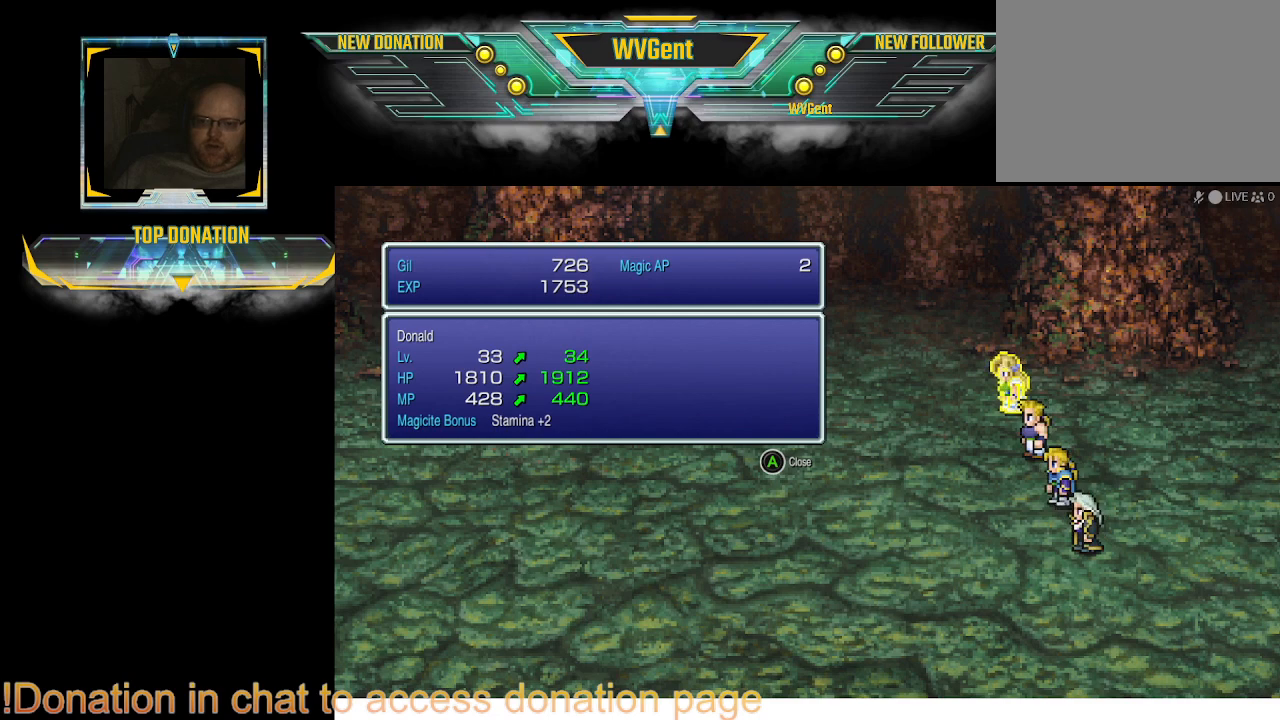
{"buttons": [], "left_stick": "center", "right_stick": "center", "events": []}
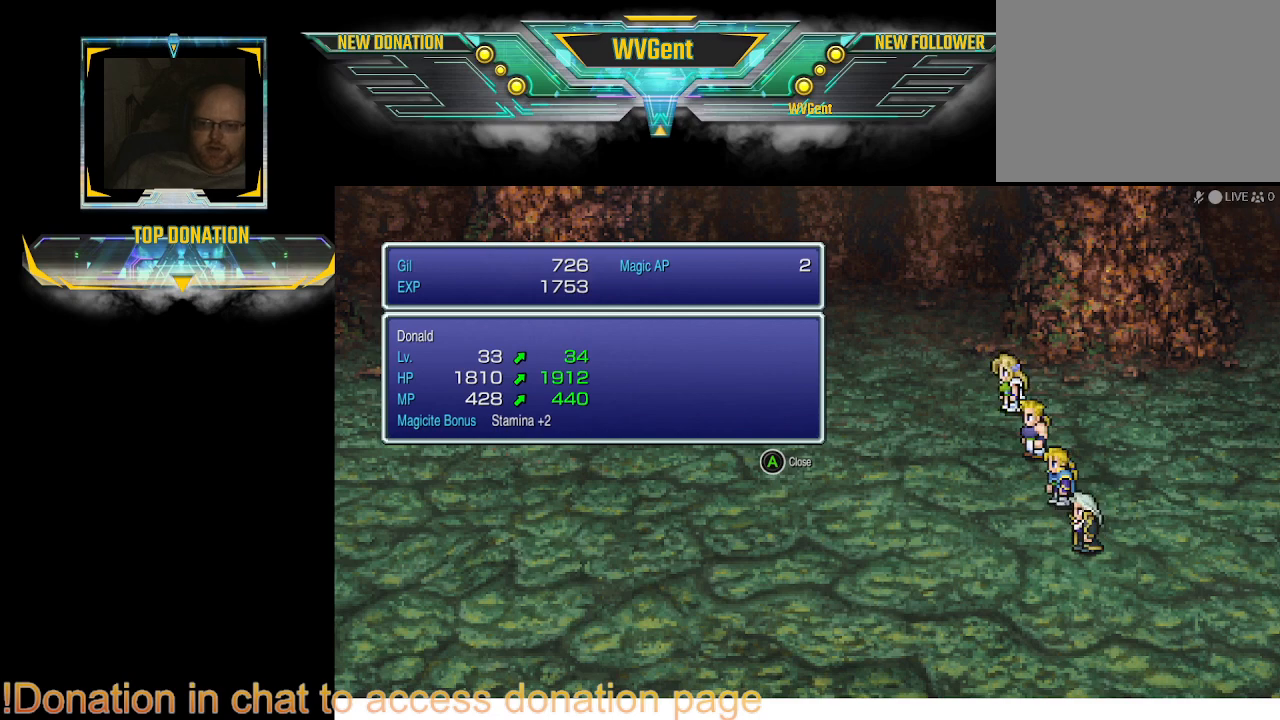
{"buttons": [], "left_stick": "center", "right_stick": "center", "events": []}
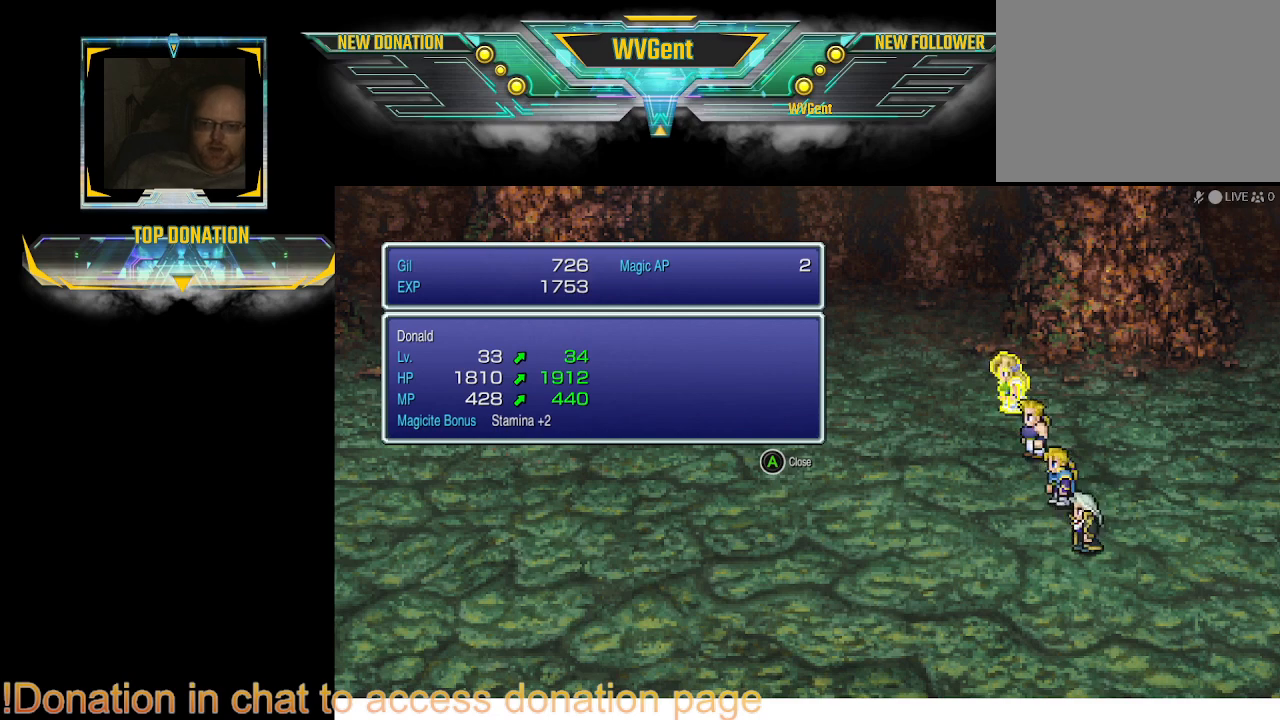
{"buttons": [], "left_stick": "center", "right_stick": "center", "events": [[233, "CROSS", "down"], [400, "CROSS", "up"]]}
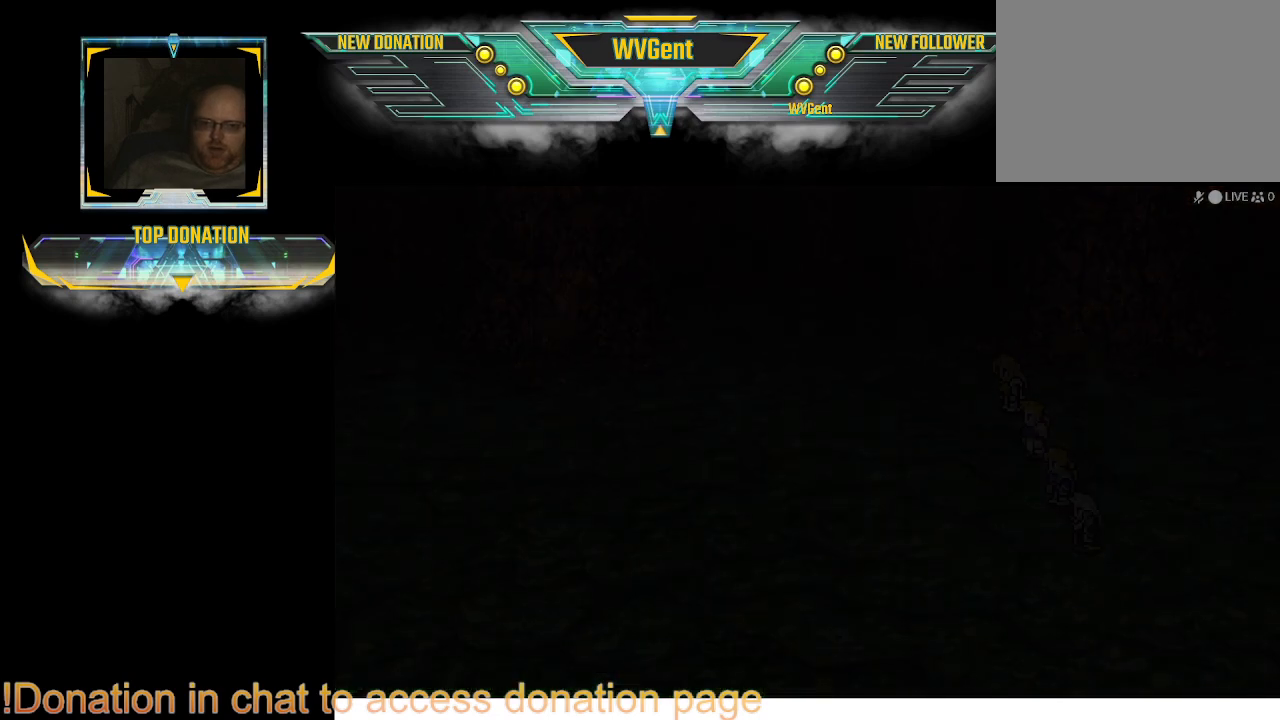
{"buttons": [], "left_stick": "center", "right_stick": "center", "events": []}
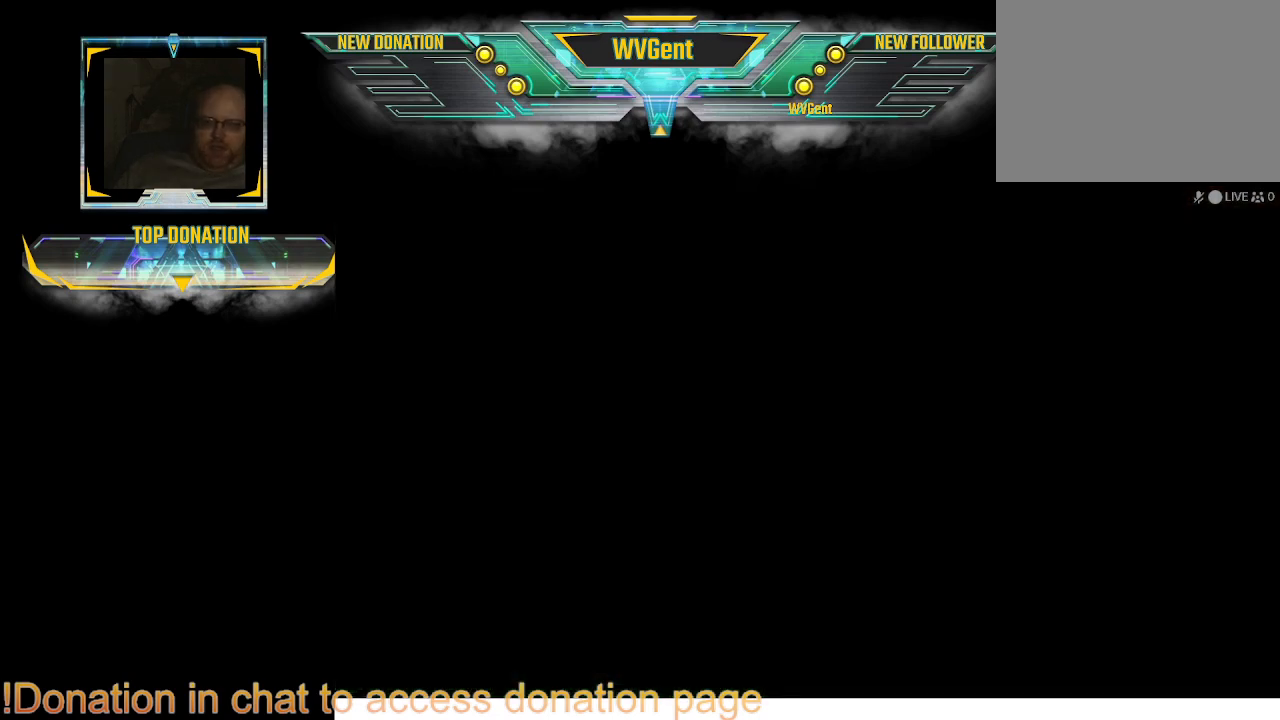
{"buttons": [], "left_stick": "center", "right_stick": "center", "events": []}
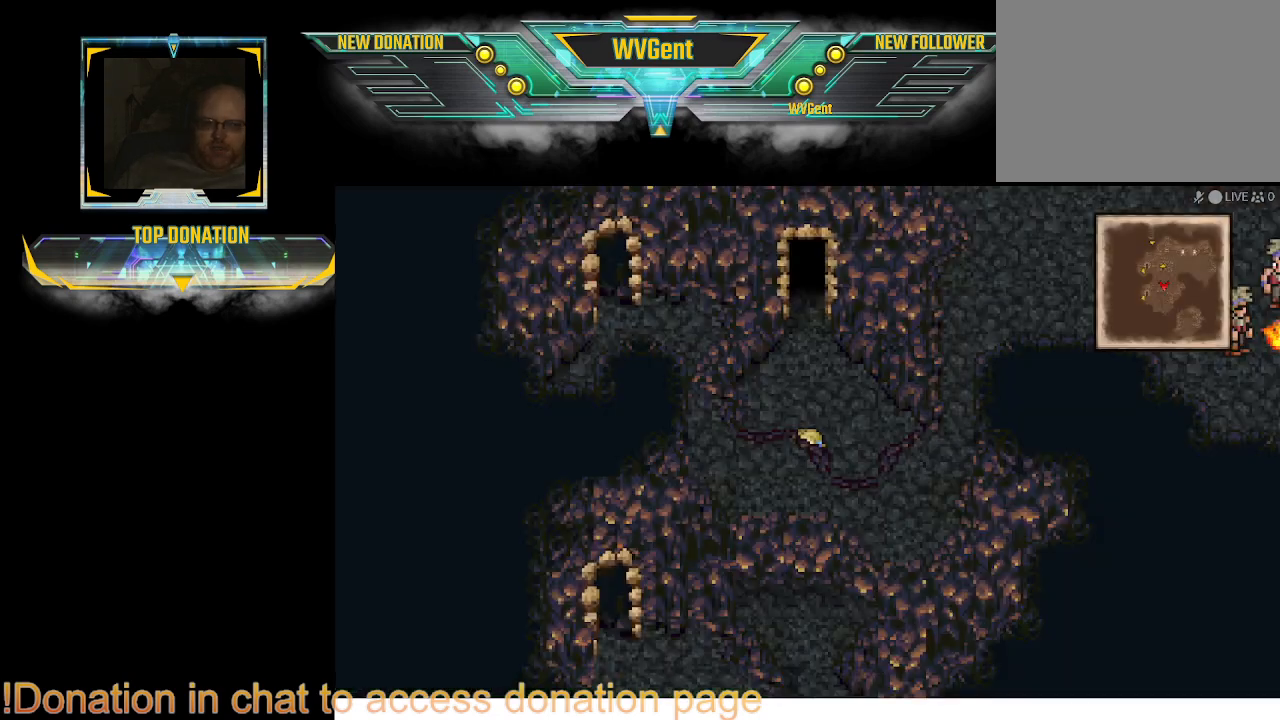
{"buttons": [], "left_stick": "center", "right_stick": "center", "events": []}
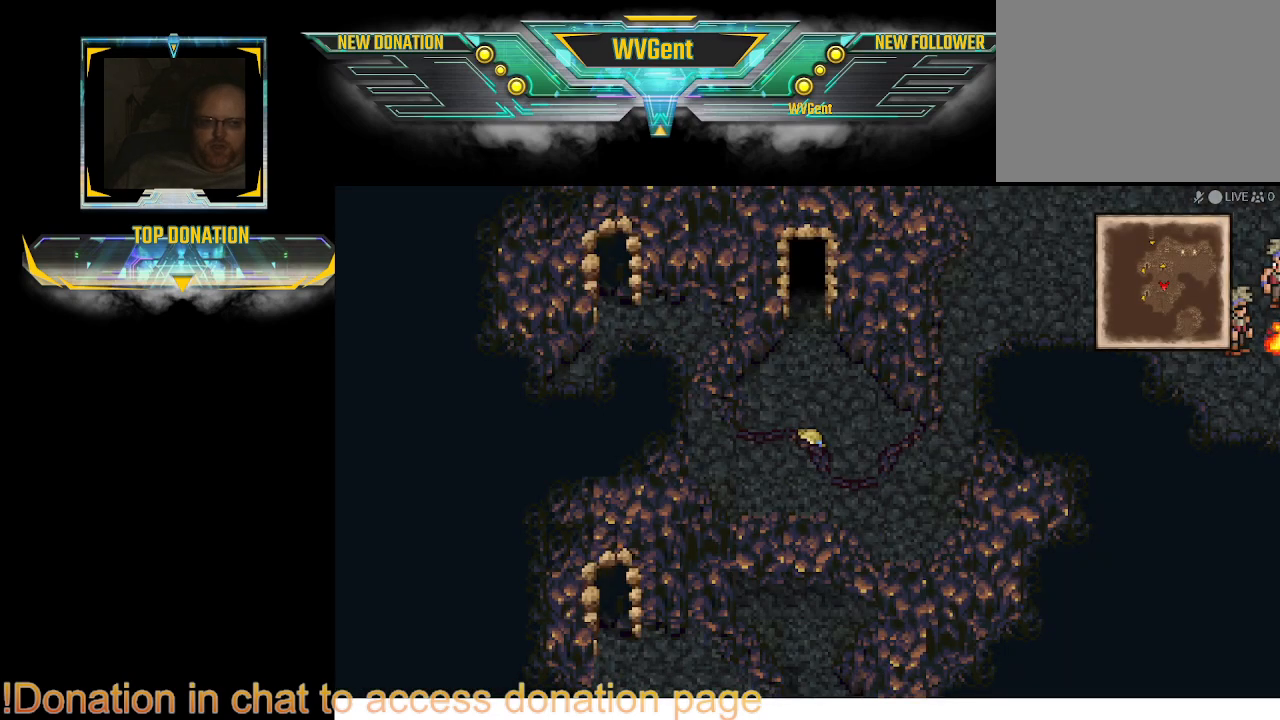
{"buttons": [], "left_stick": "down", "right_stick": "center", "events": [[133, "left_stick", "right"], [233, "left_stick", "down"]]}
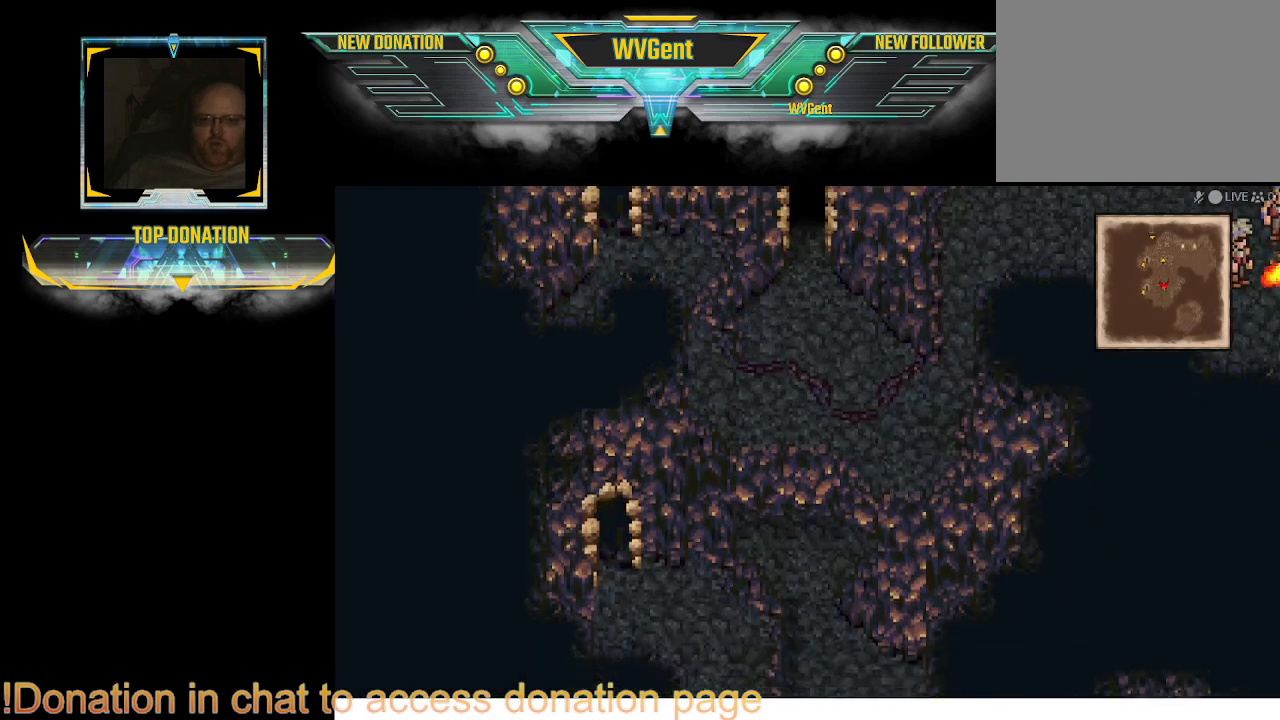
{"buttons": ["CIRCLE"], "left_stick": "down", "right_stick": "center", "events": [[367, "CIRCLE", "down"]]}
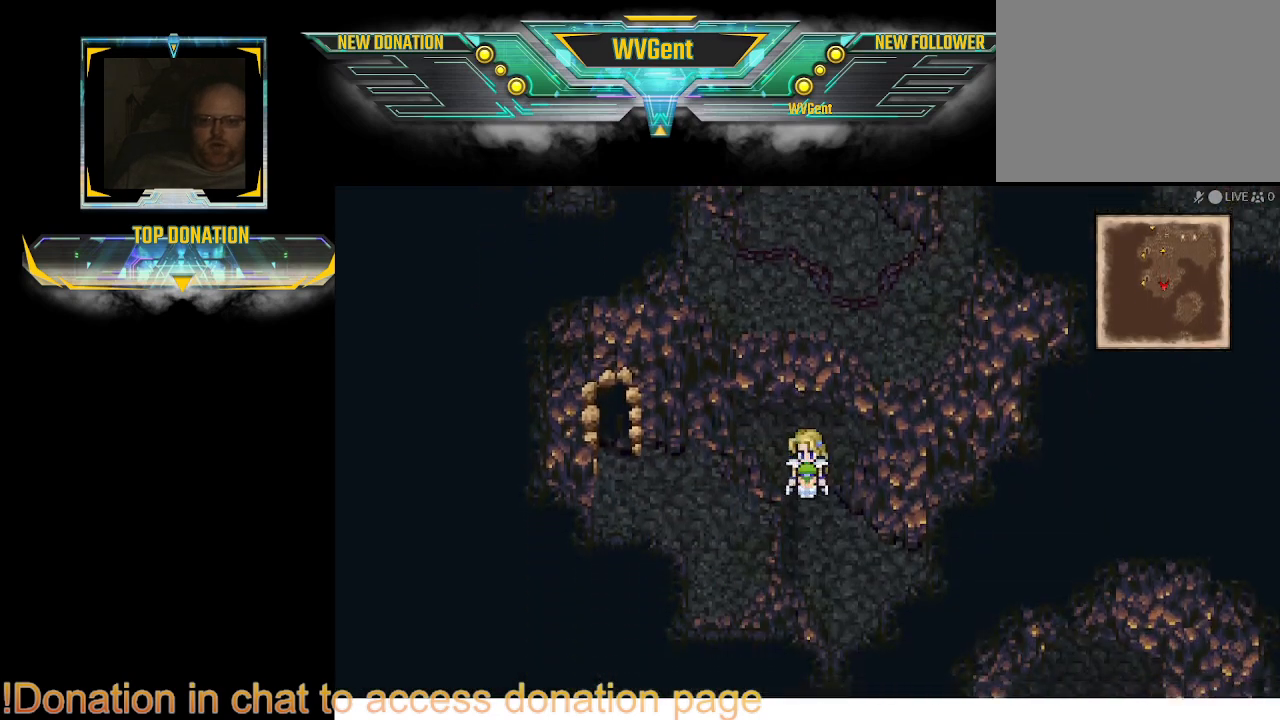
{"buttons": ["CIRCLE"], "left_stick": "center", "right_stick": "center", "events": [[133, "left_stick", "down-right"], [433, "left_stick", "center"]]}
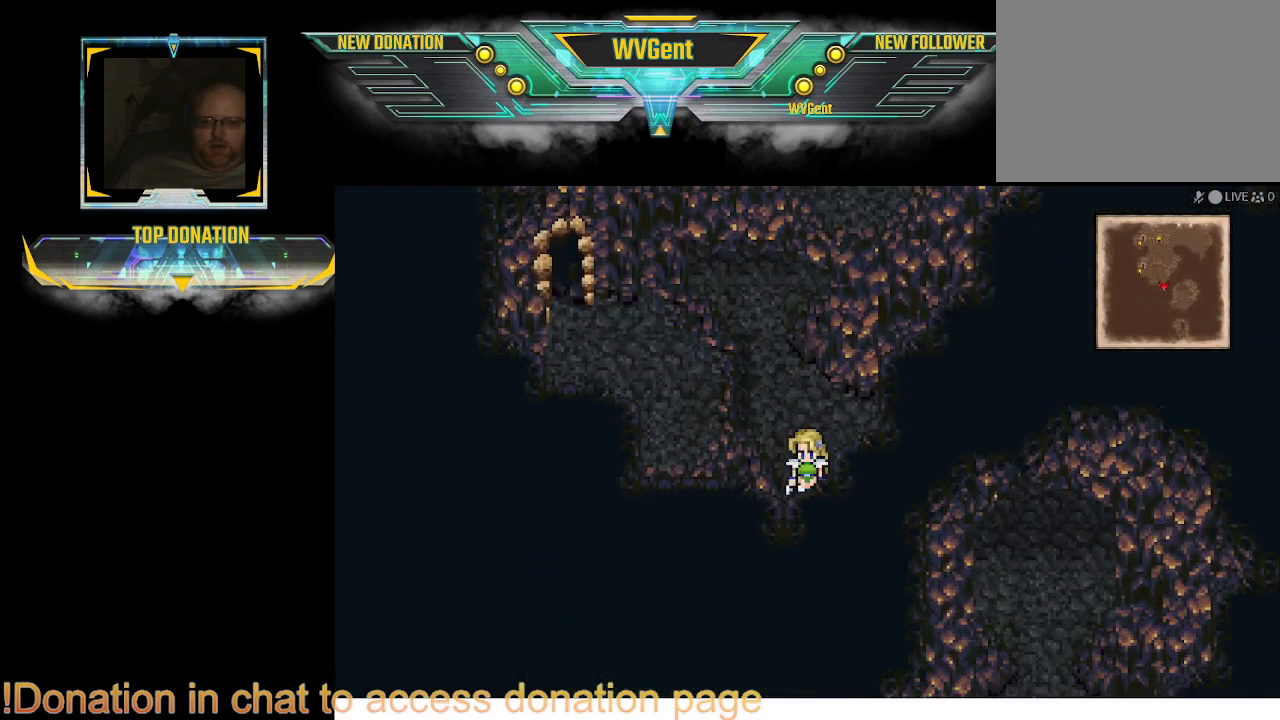
{"buttons": ["CIRCLE"], "left_stick": "right", "right_stick": "center", "events": [[167, "left_stick", "right"]]}
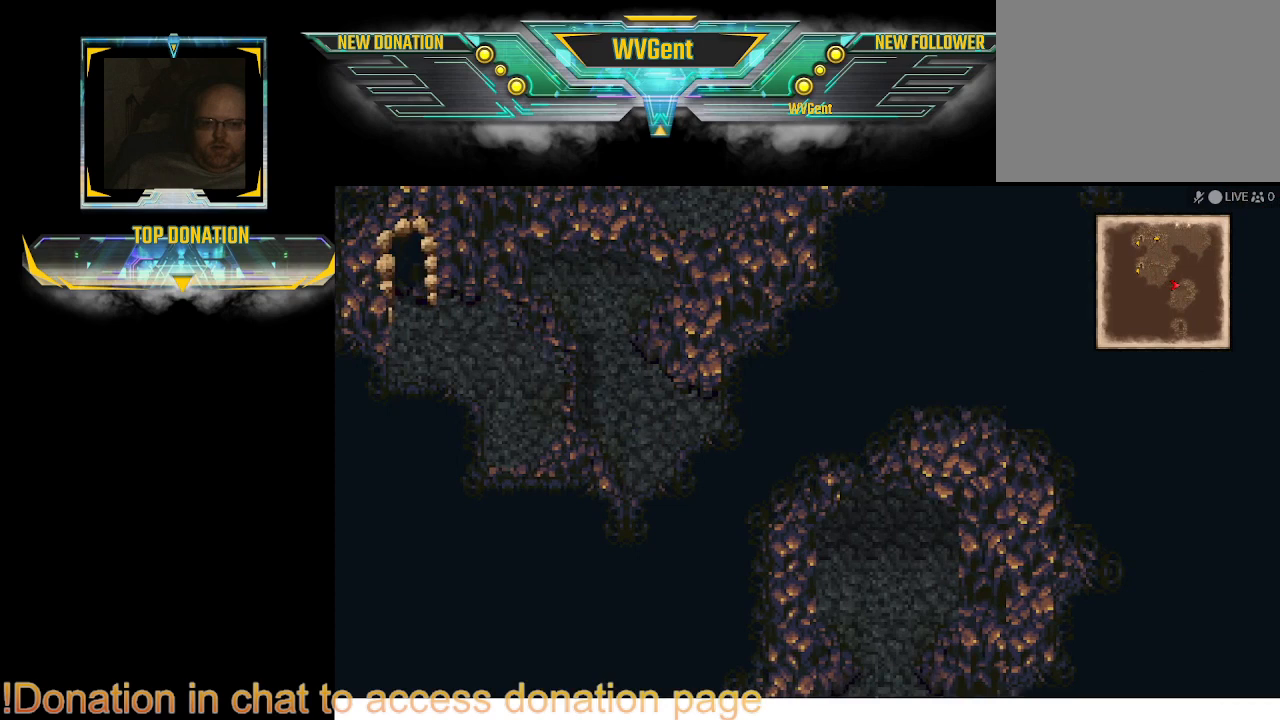
{"buttons": ["CIRCLE"], "left_stick": "center", "right_stick": "center", "events": [[200, "left_stick", "center"]]}
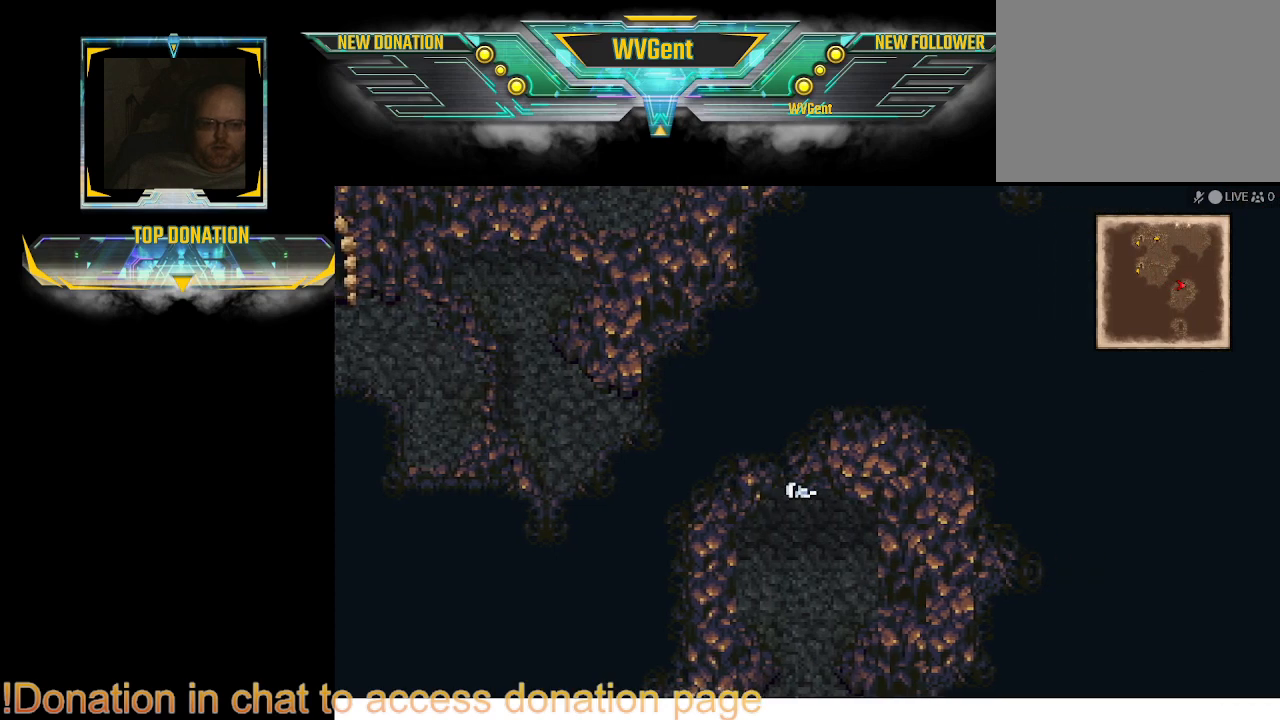
{"buttons": ["CIRCLE"], "left_stick": "right", "right_stick": "center", "events": [[100, "left_stick", "up"], [333, "left_stick", "up-right"], [500, "left_stick", "right"]]}
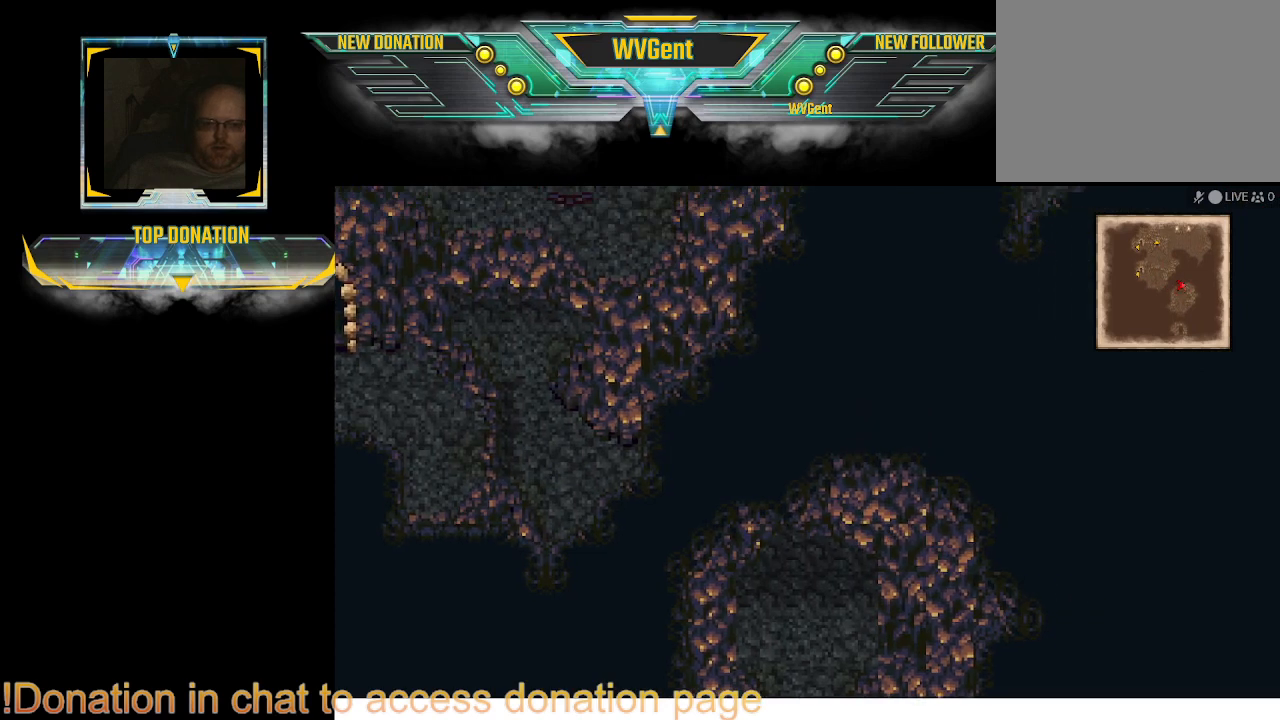
{"buttons": ["CIRCLE"], "left_stick": "down", "right_stick": "center", "events": [[167, "left_stick", "down-right"], [333, "left_stick", "down"]]}
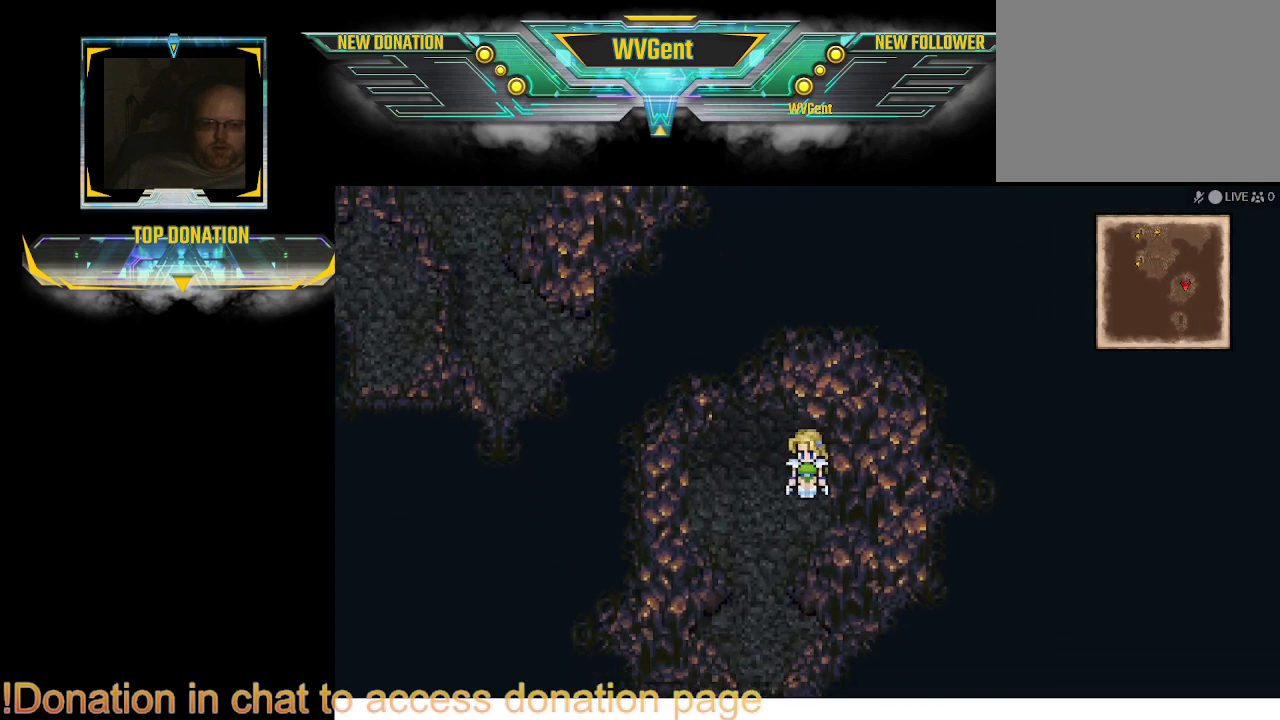
{"buttons": ["CIRCLE"], "left_stick": "center", "right_stick": "center", "events": [[333, "left_stick", "down-left"], [433, "left_stick", "center"]]}
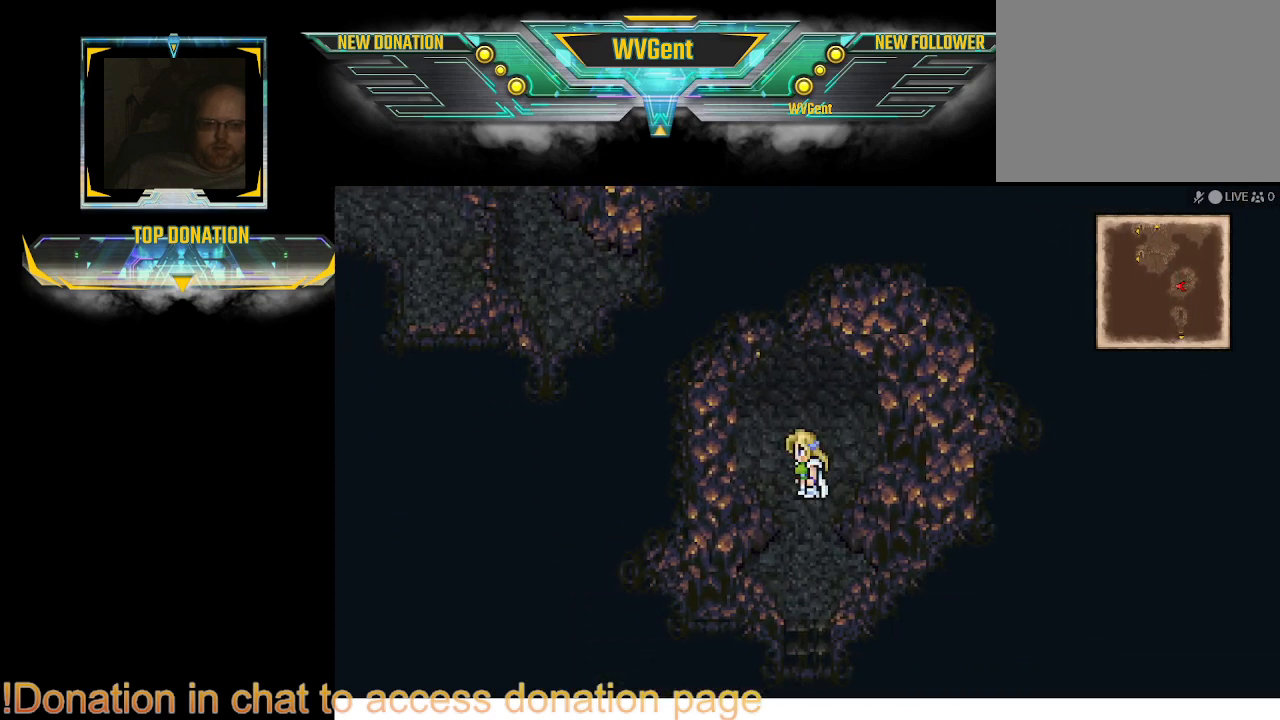
{"buttons": ["CIRCLE"], "left_stick": "down", "right_stick": "center", "events": [[233, "left_stick", "down"]]}
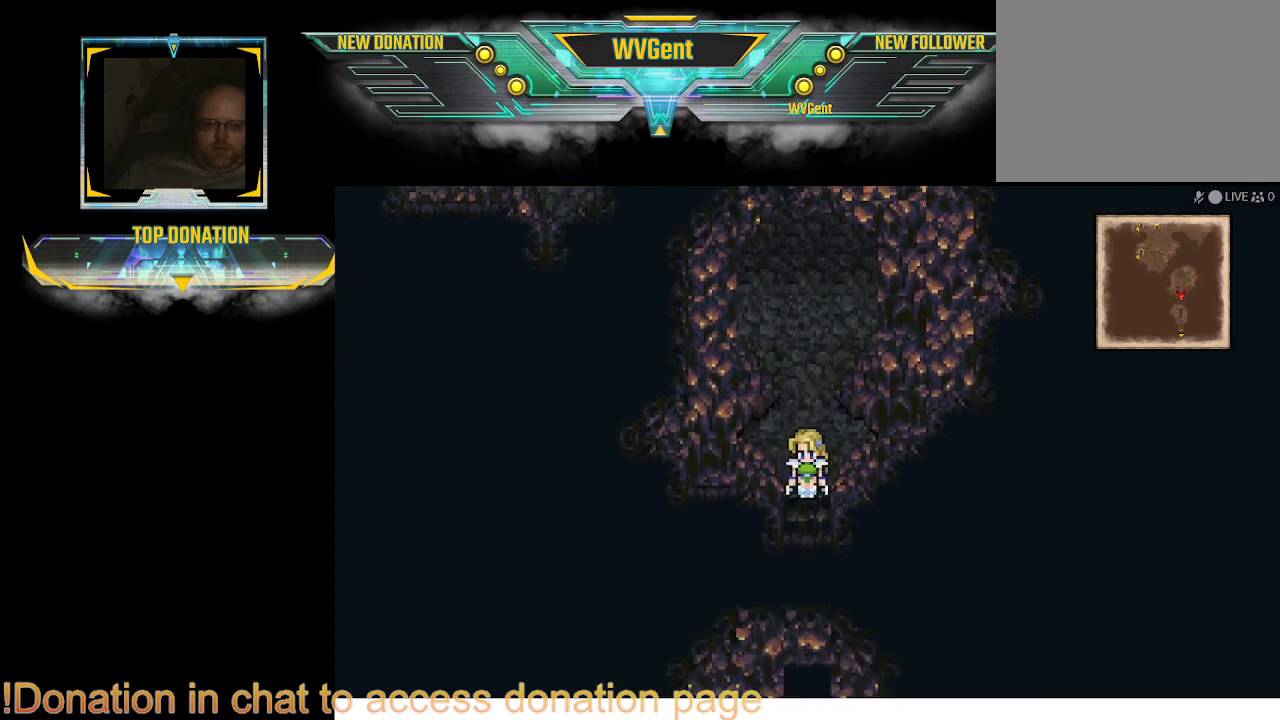
{"buttons": ["CIRCLE"], "left_stick": "down", "right_stick": "center", "events": []}
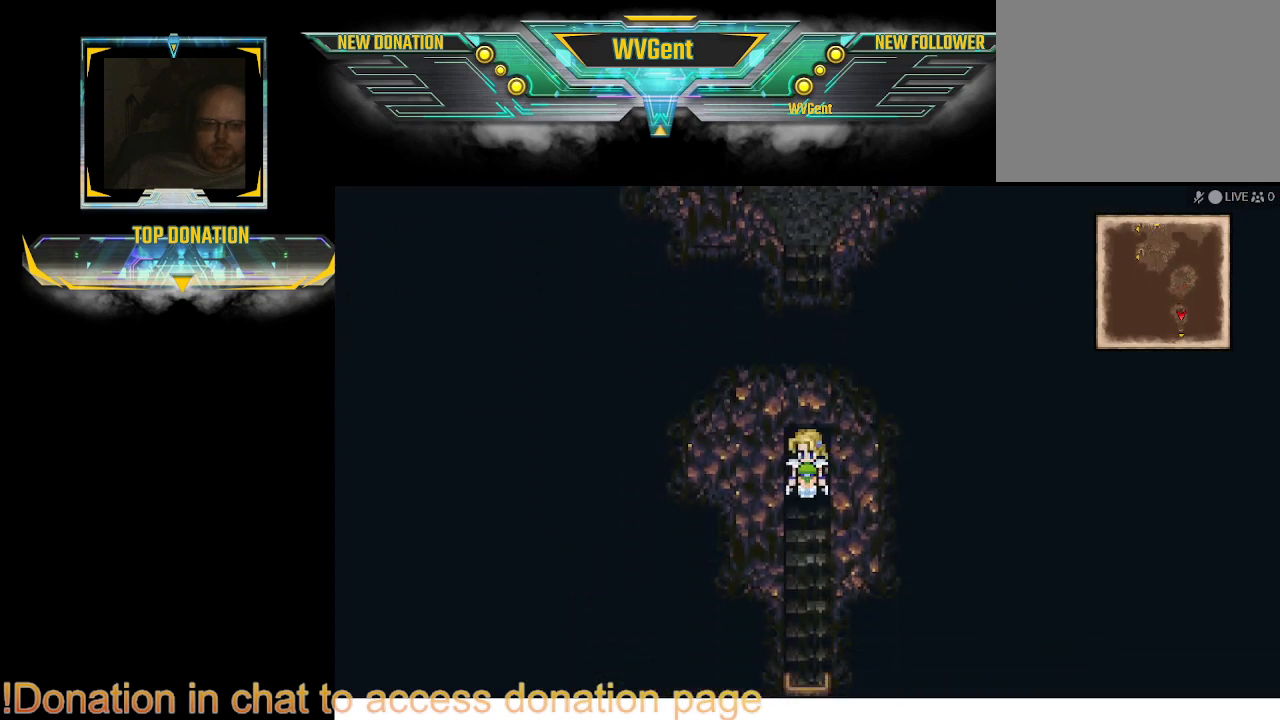
{"buttons": ["CIRCLE"], "left_stick": "center", "right_stick": "center", "events": [[133, "left_stick", "center"]]}
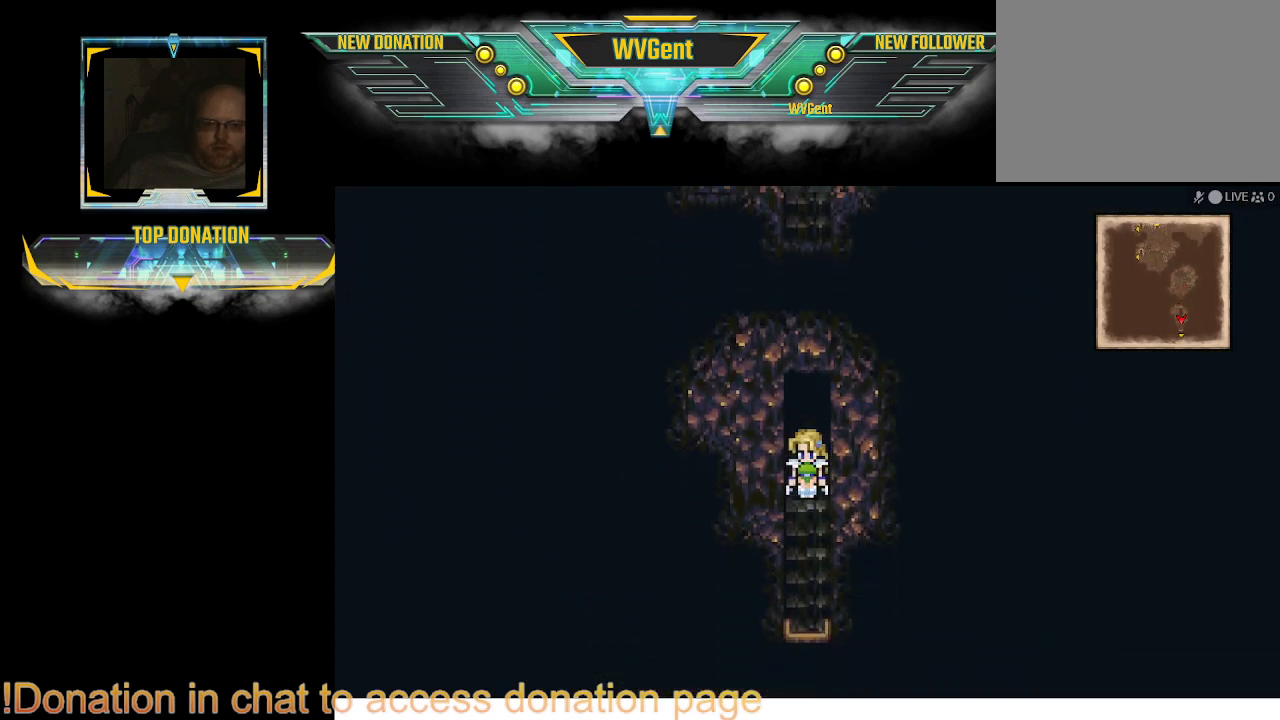
{"buttons": ["CIRCLE"], "left_stick": "down", "right_stick": "center", "events": [[67, "left_stick", "down"]]}
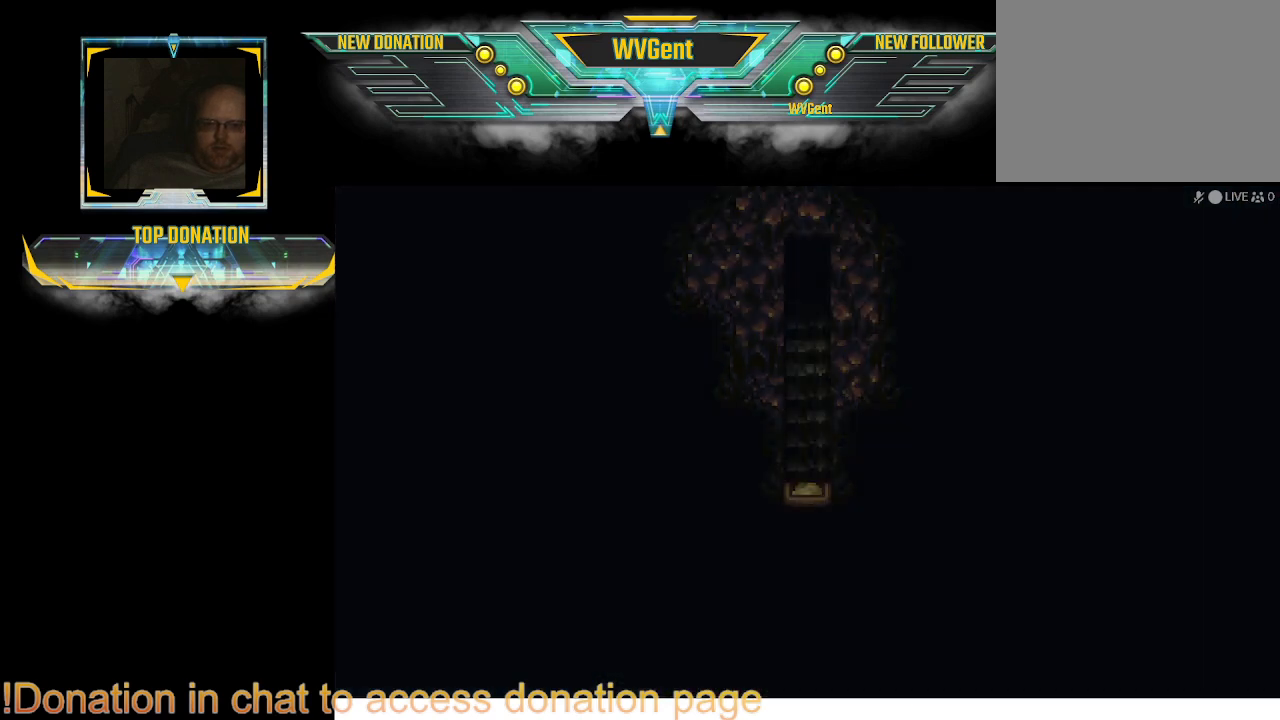
{"buttons": [], "left_stick": "center", "right_stick": "center", "events": [[300, "CIRCLE", "up"], [300, "left_stick", "center"]]}
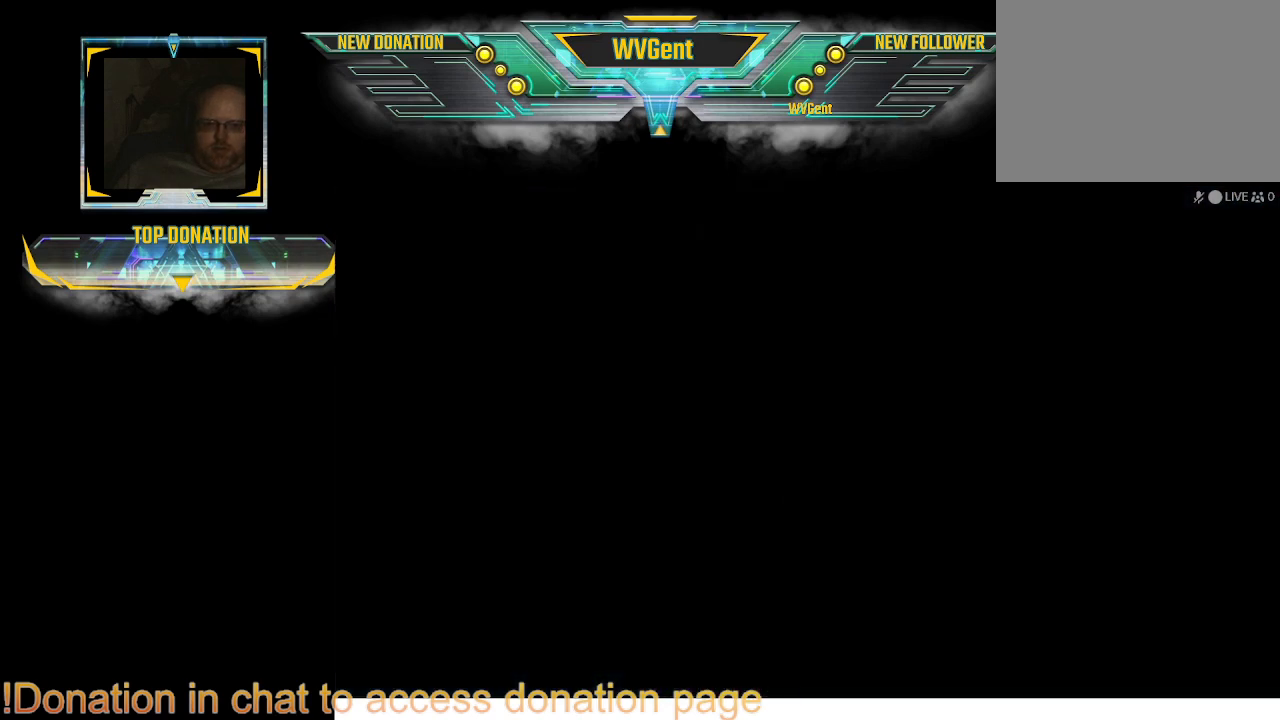
{"buttons": [], "left_stick": "center", "right_stick": "center", "events": []}
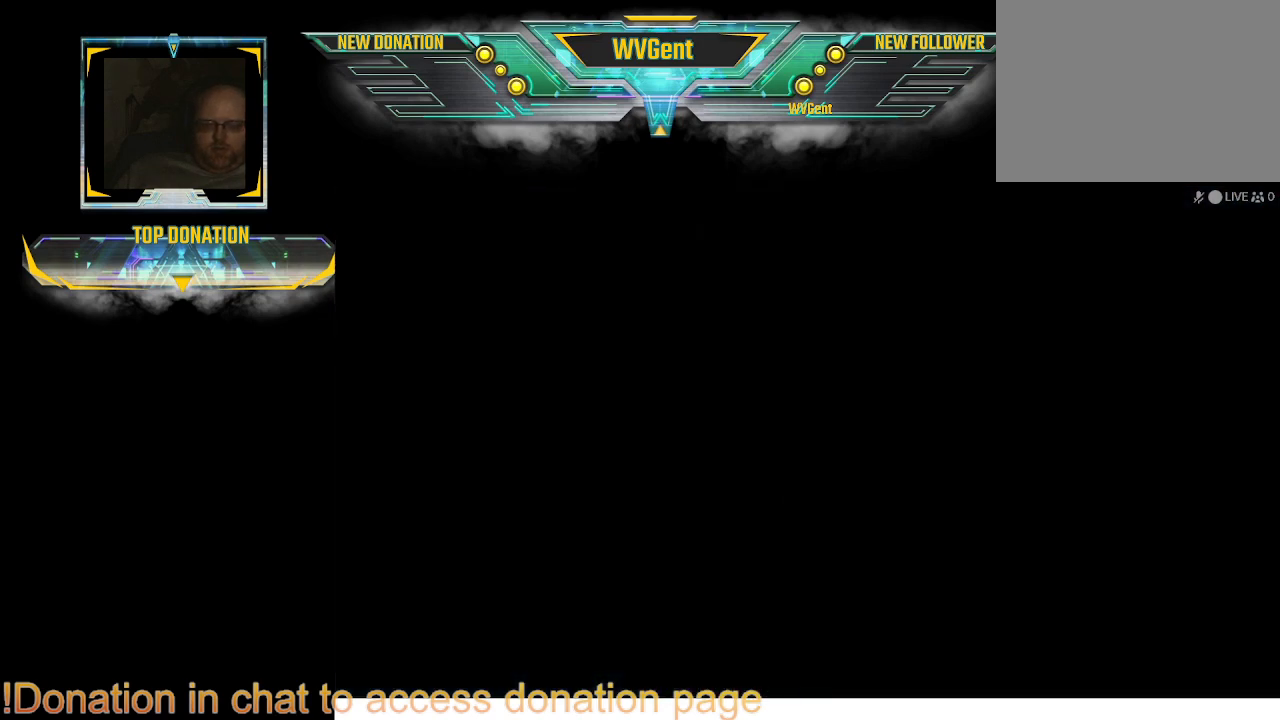
{"buttons": [], "left_stick": "center", "right_stick": "center", "events": []}
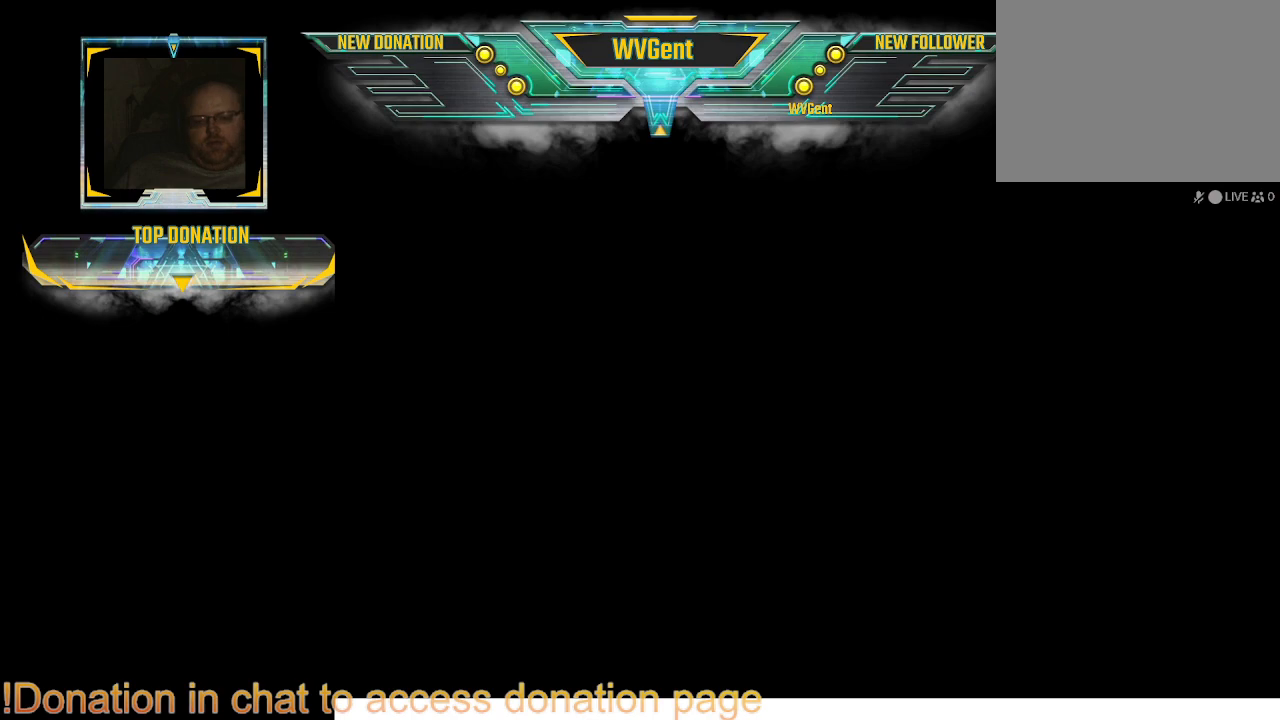
{"buttons": [], "left_stick": "center", "right_stick": "center", "events": []}
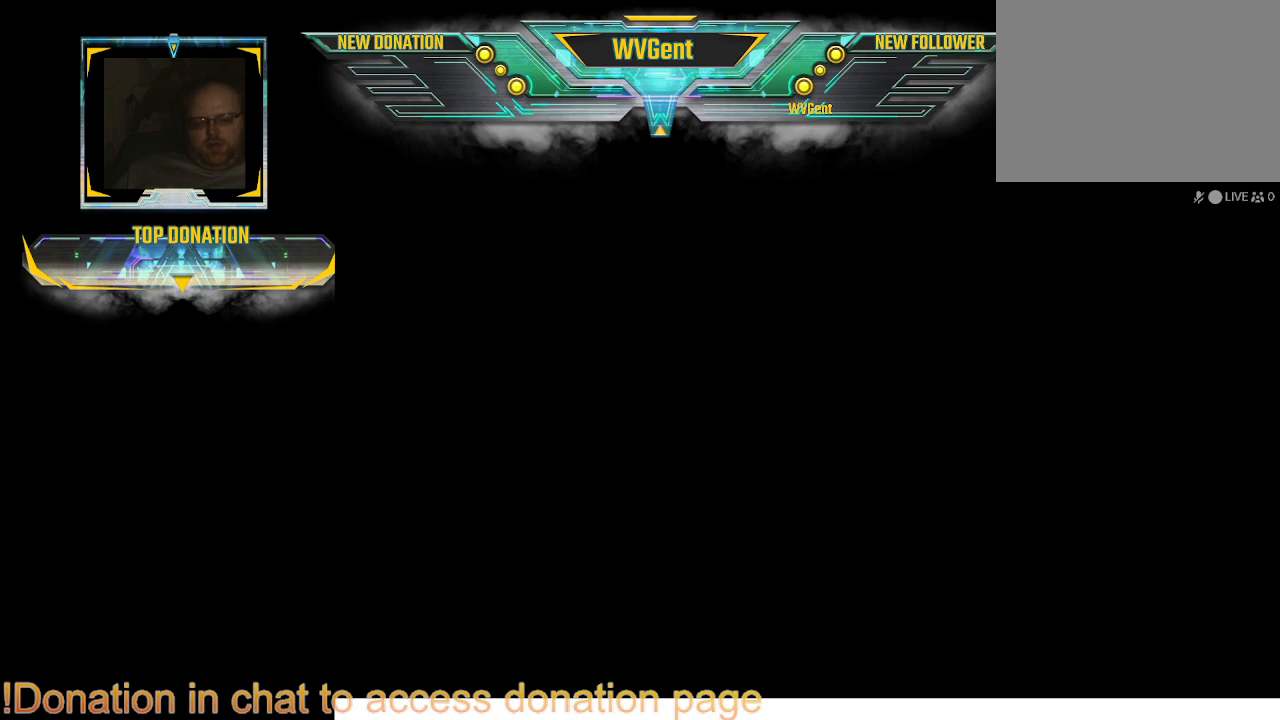
{"buttons": [], "left_stick": "center", "right_stick": "center", "events": []}
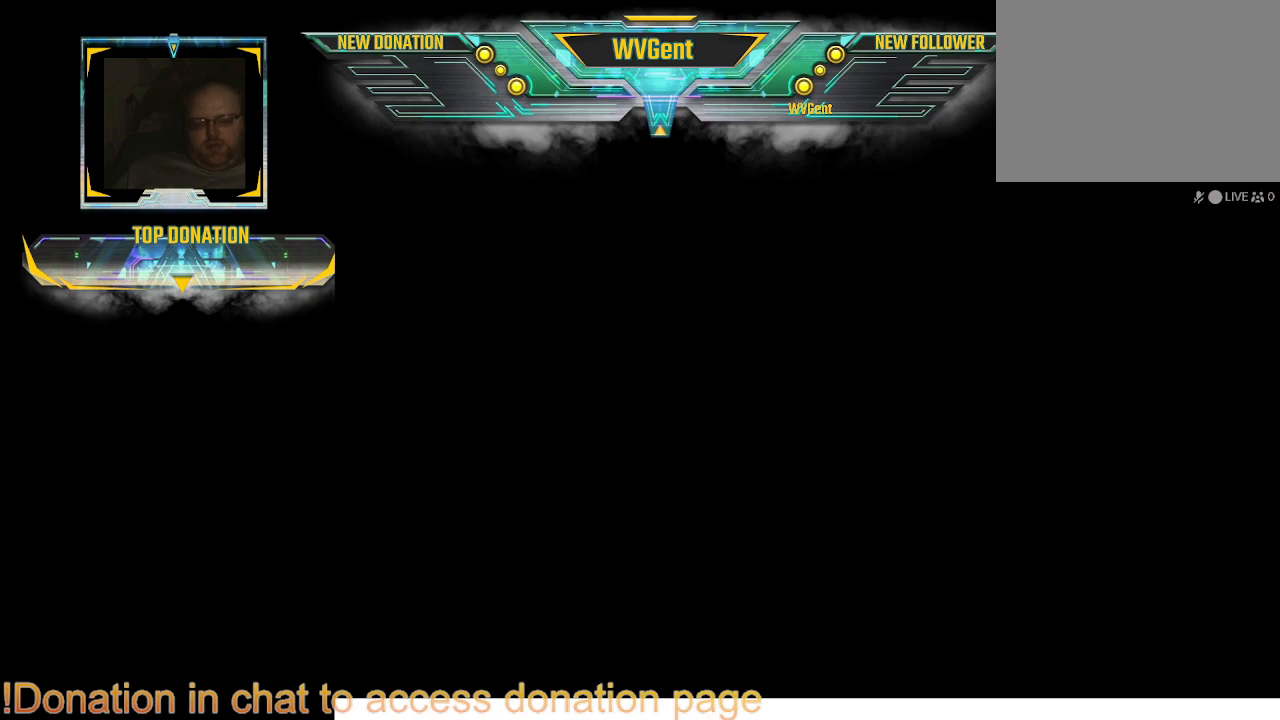
{"buttons": [], "left_stick": "center", "right_stick": "center", "events": []}
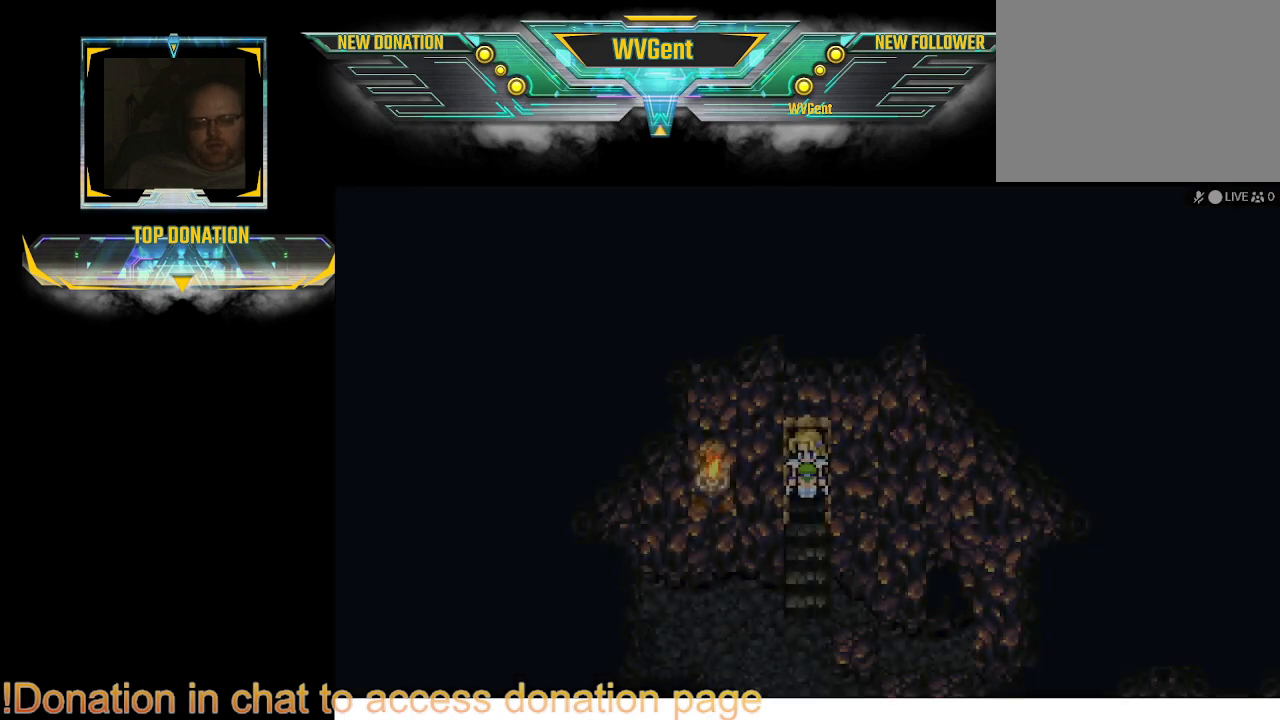
{"buttons": [], "left_stick": "down", "right_stick": "center", "events": [[500, "left_stick", "down"]]}
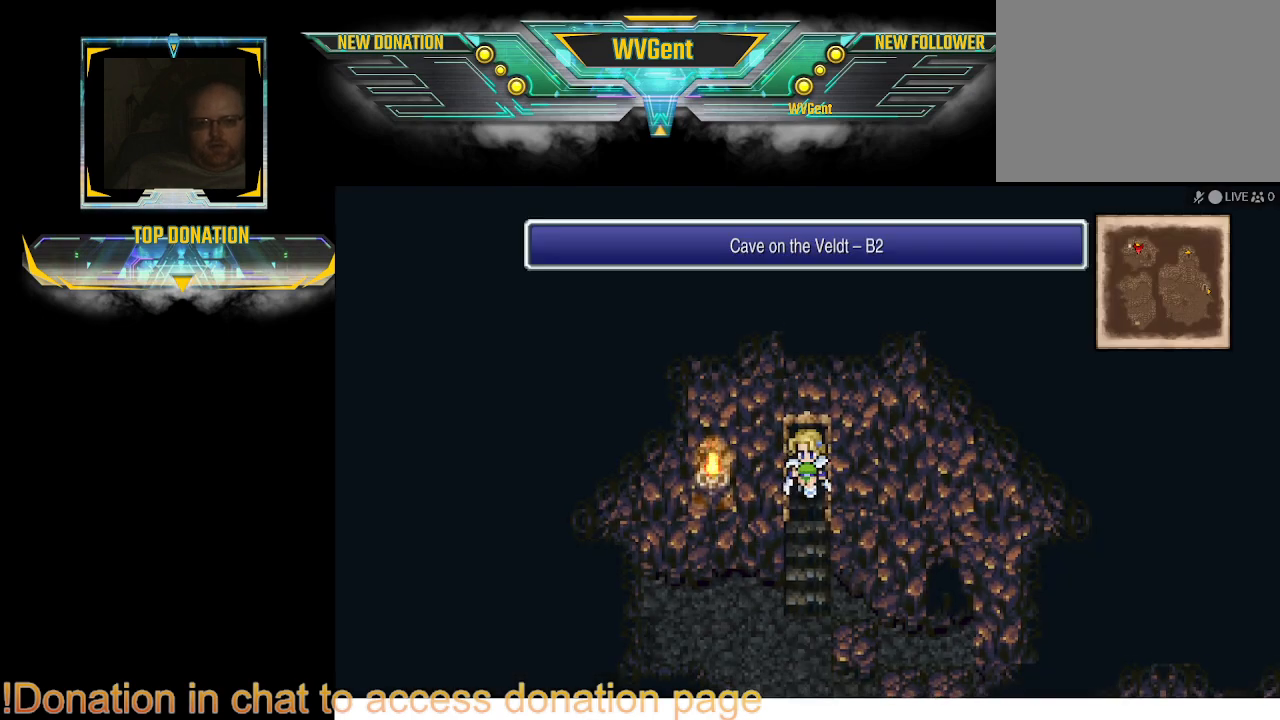
{"buttons": ["CIRCLE"], "left_stick": "center", "right_stick": "center", "events": [[67, "CIRCLE", "down"], [367, "left_stick", "center"]]}
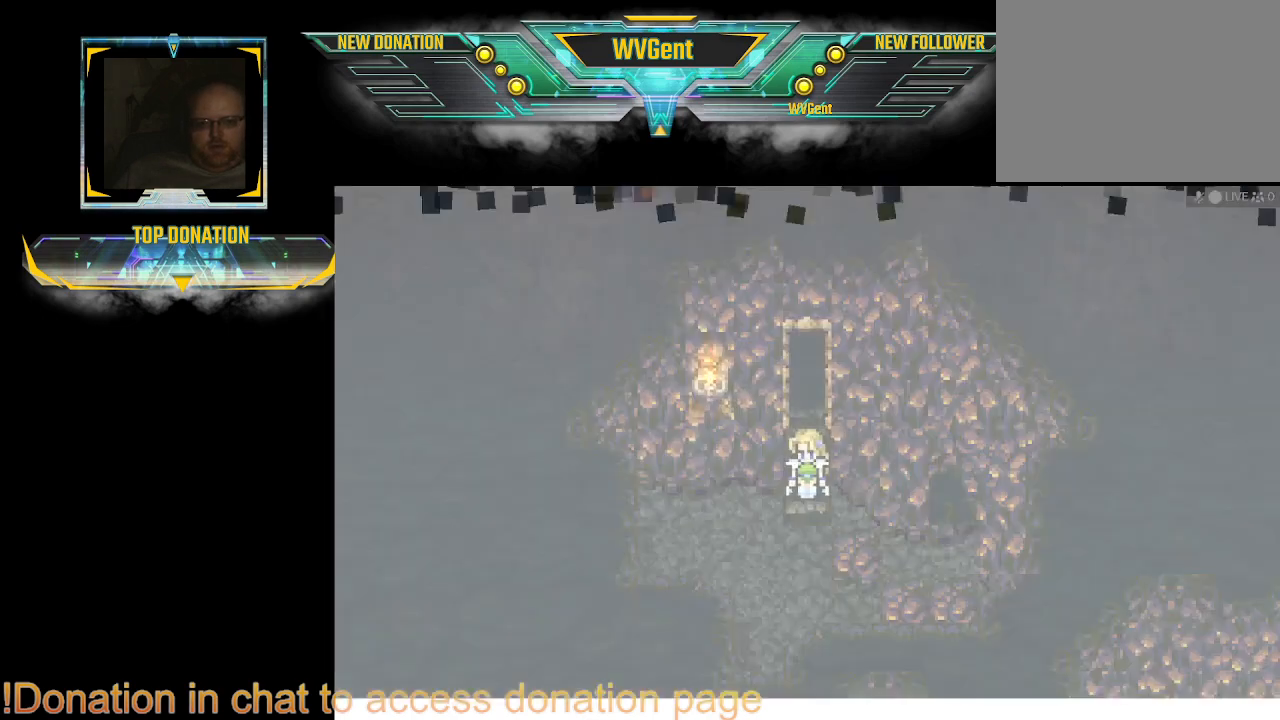
{"buttons": [], "left_stick": "center", "right_stick": "center", "events": [[367, "CIRCLE", "up"]]}